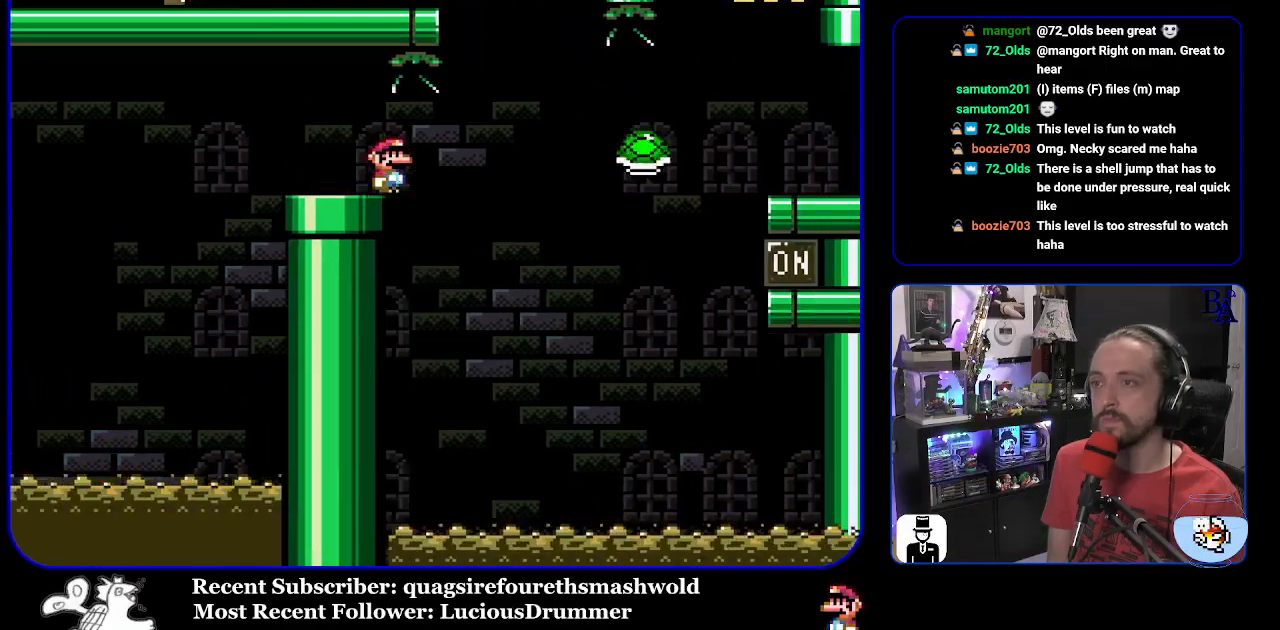
Gameplay with a controller (Nintendo layout); each line is a JSON object with the inputs held at the frame after it. "events" lists button and stick changes between this image and that frame as [ms after this image, input, new state], when the widget could be followed in between. Not read: L3 R3.
{"buttons": ["A", "X", "DPAD_RIGHT"], "events": [[283, "A", "down"]]}
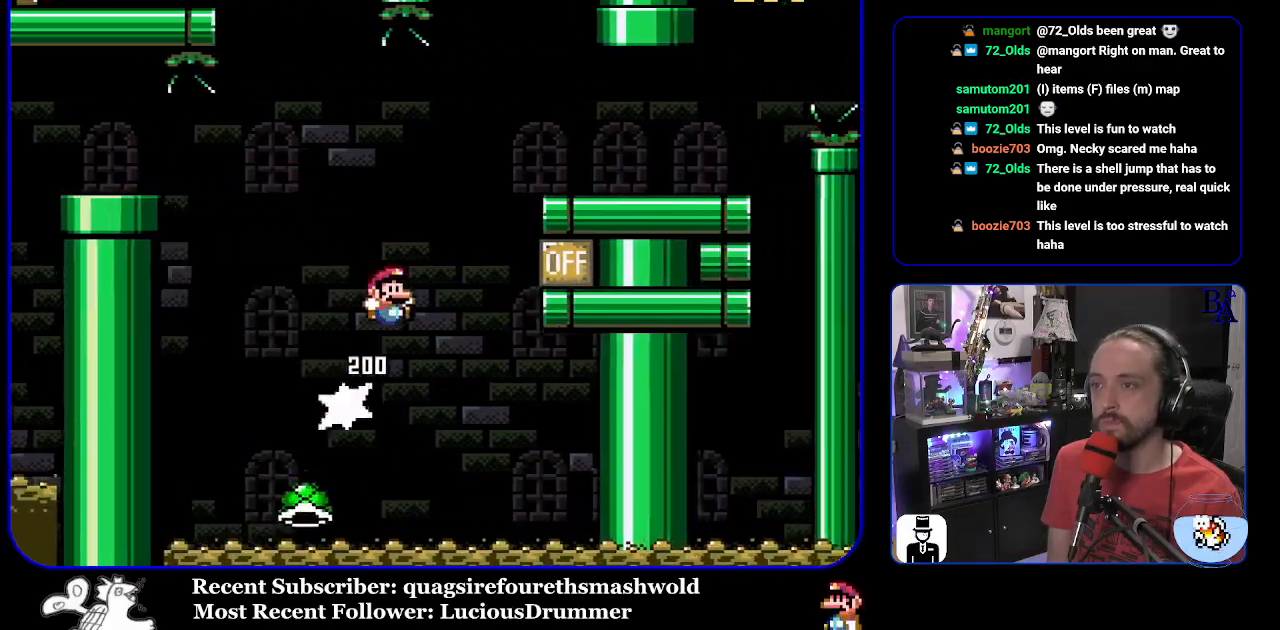
{"buttons": ["X", "DPAD_RIGHT"], "events": [[300, "A", "up"]]}
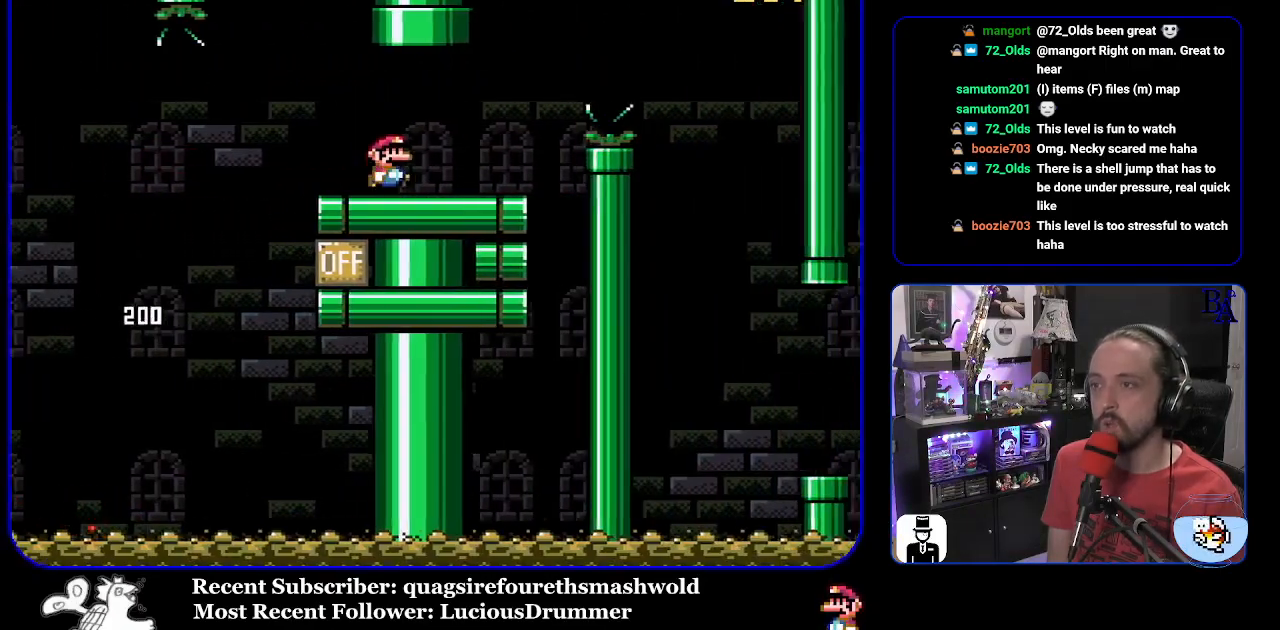
{"buttons": ["Y", "DPAD_RIGHT"], "events": [[133, "X", "up"], [200, "Y", "down"], [217, "B", "down"], [350, "B", "up"]]}
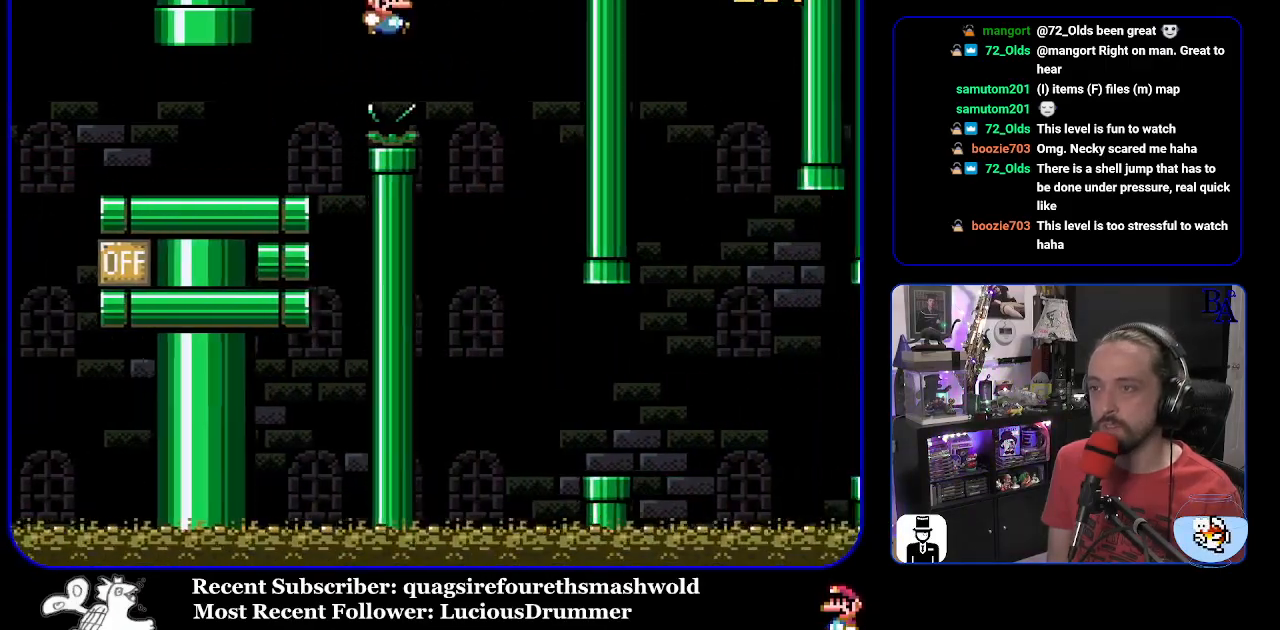
{"buttons": ["Y", "DPAD_RIGHT"], "events": [[150, "DPAD_RIGHT", "up"], [183, "DPAD_LEFT", "down"], [283, "DPAD_LEFT", "up"], [317, "DPAD_RIGHT", "down"], [367, "B", "down"], [500, "B", "up"]]}
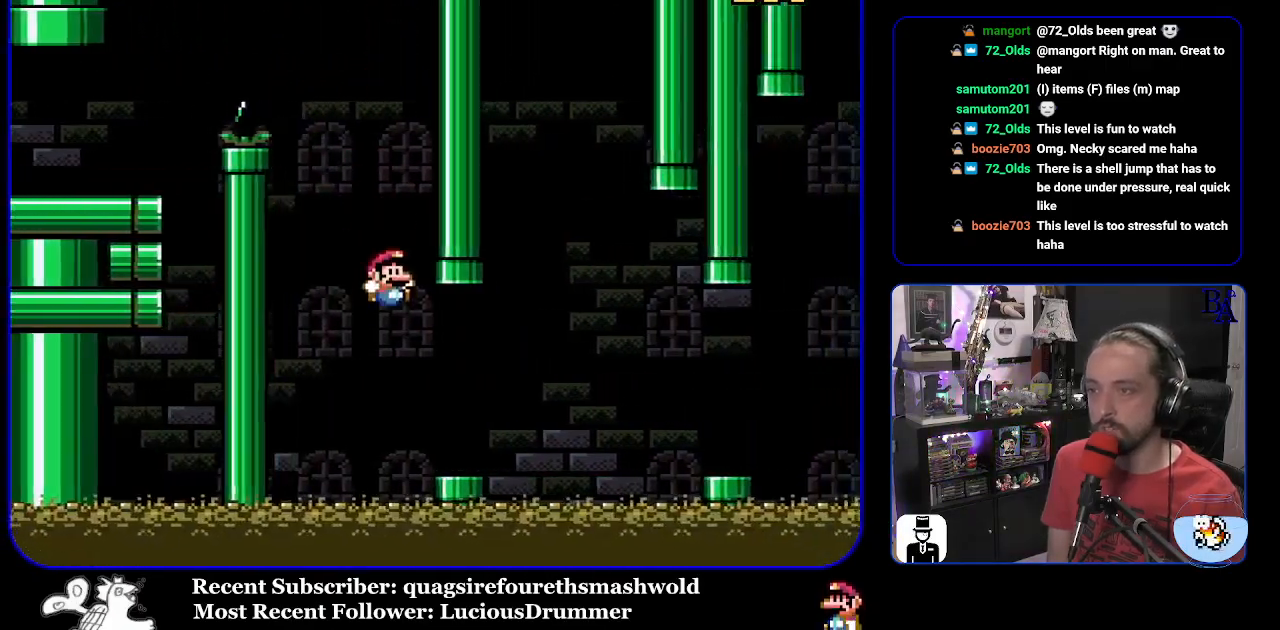
{"buttons": ["DPAD_RIGHT"], "events": [[183, "Y", "up"], [250, "X", "down"], [267, "A", "down"], [283, "B", "down"], [300, "A", "up"], [300, "Y", "down"], [350, "X", "up"], [400, "B", "up"], [450, "Y", "up"]]}
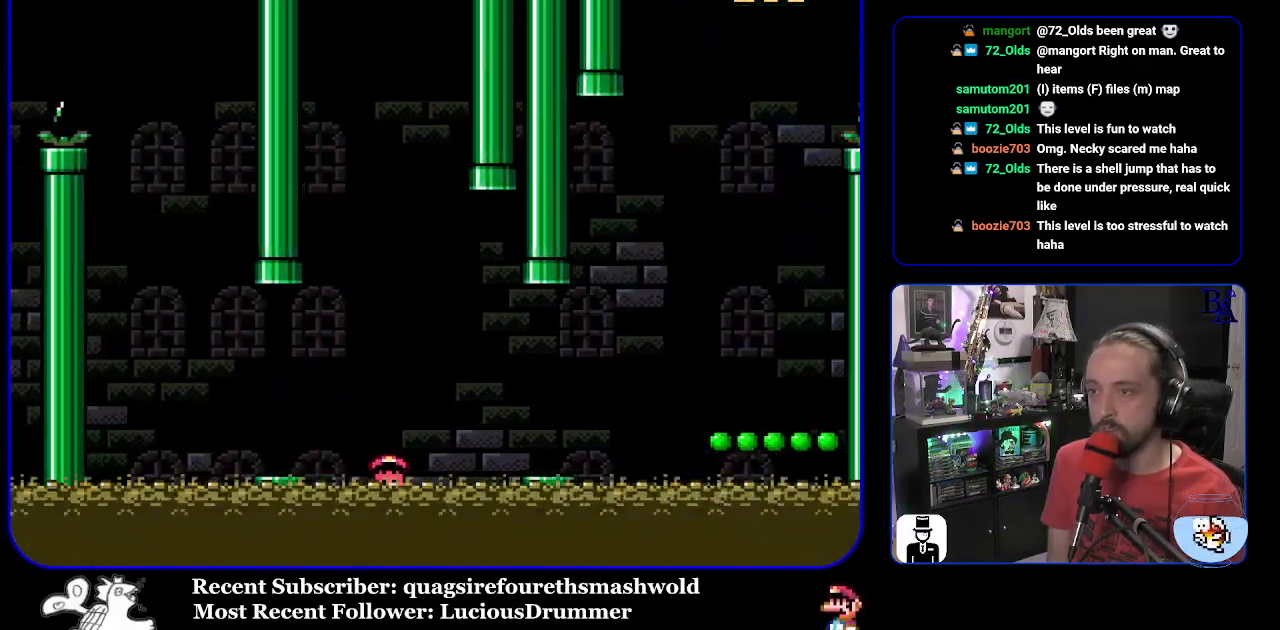
{"buttons": [], "events": [[17, "Y", "down"], [183, "B", "down"], [217, "DPAD_RIGHT", "up"], [300, "B", "up"], [300, "Y", "up"]]}
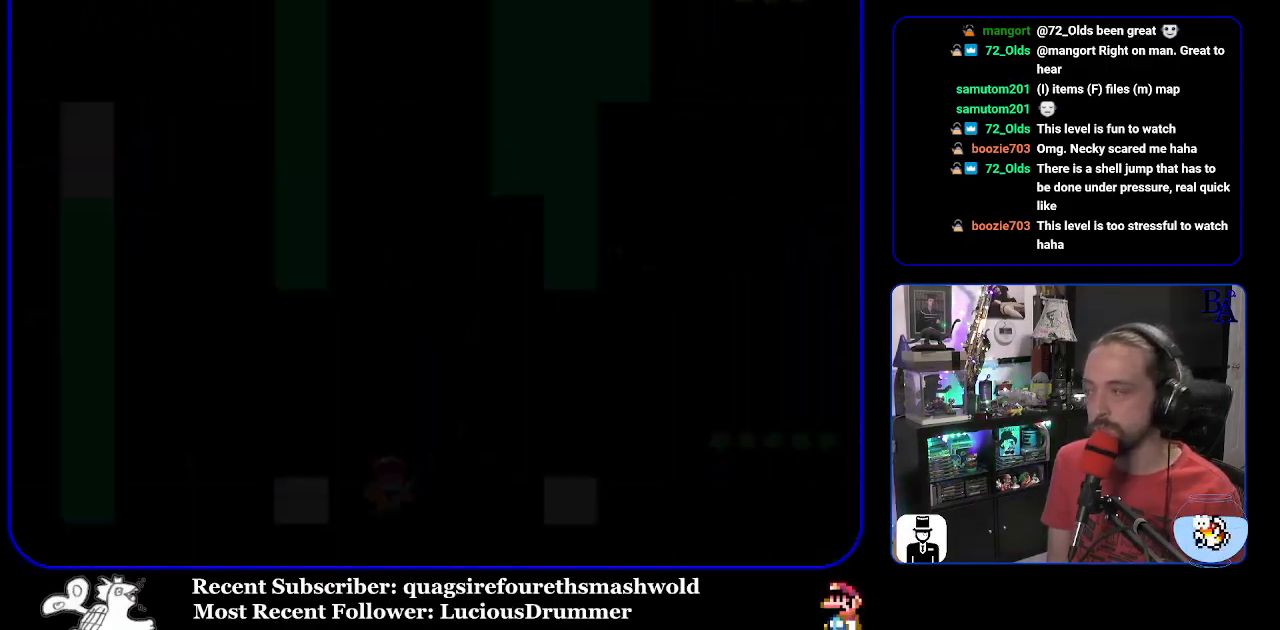
{"buttons": [], "events": [[300, "X", "down"], [467, "X", "up"]]}
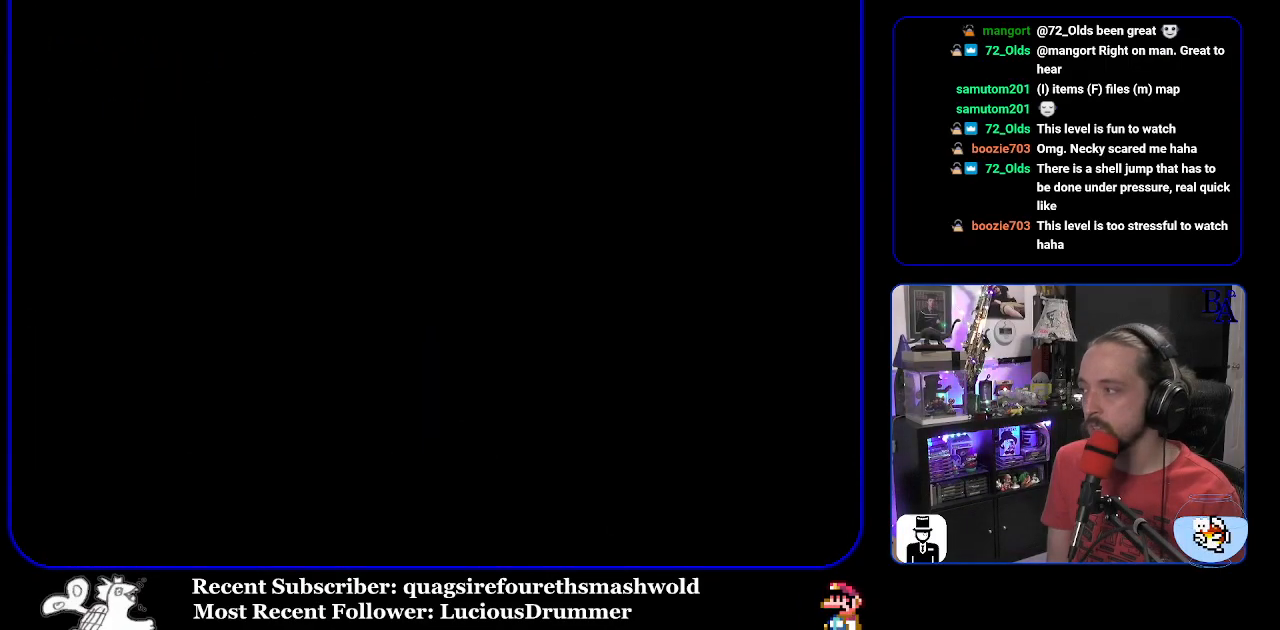
{"buttons": ["Y"], "events": [[167, "Y", "down"]]}
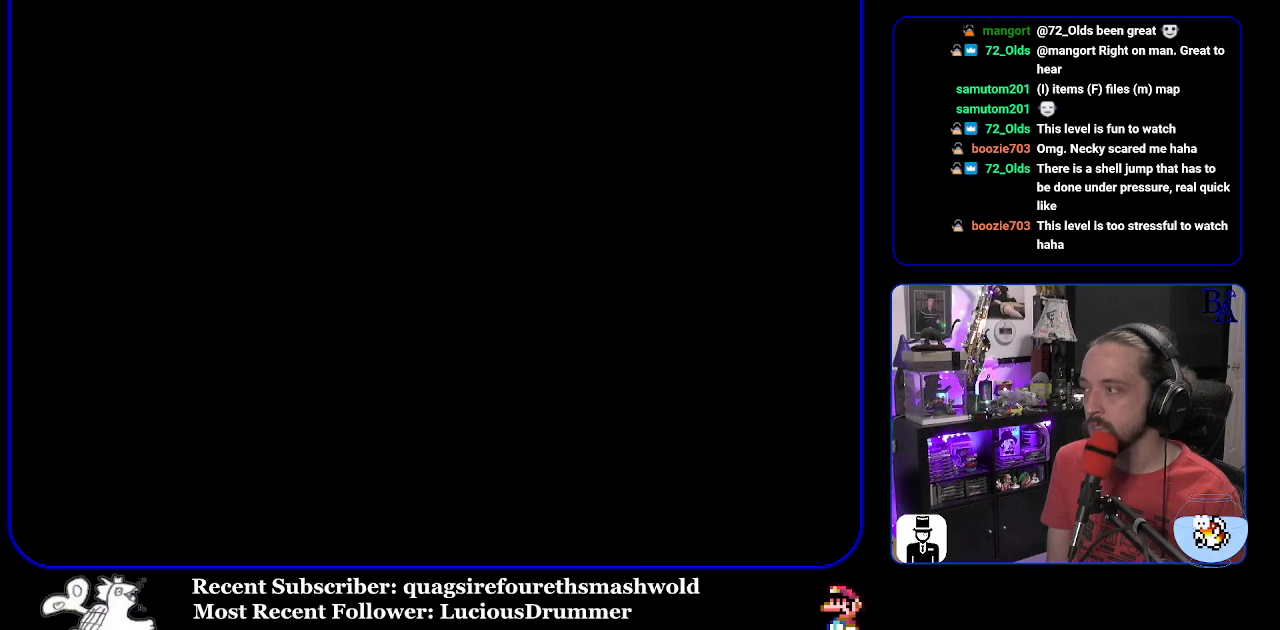
{"buttons": ["Y"], "events": []}
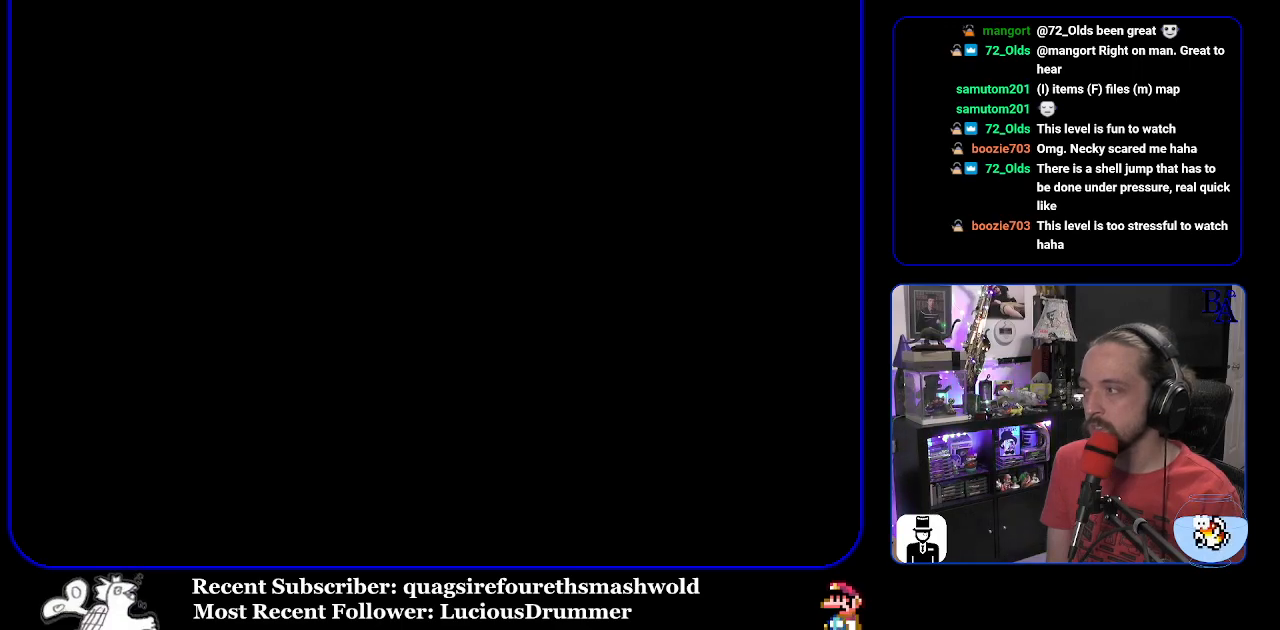
{"buttons": ["Y"], "events": []}
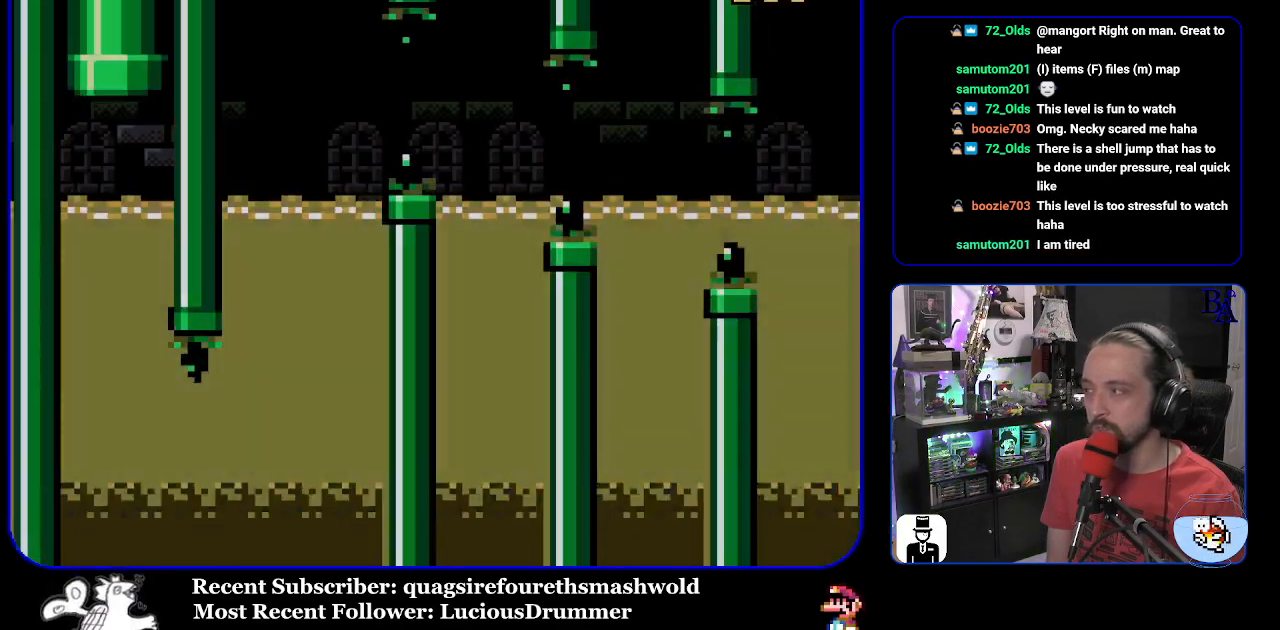
{"buttons": ["Y"], "events": []}
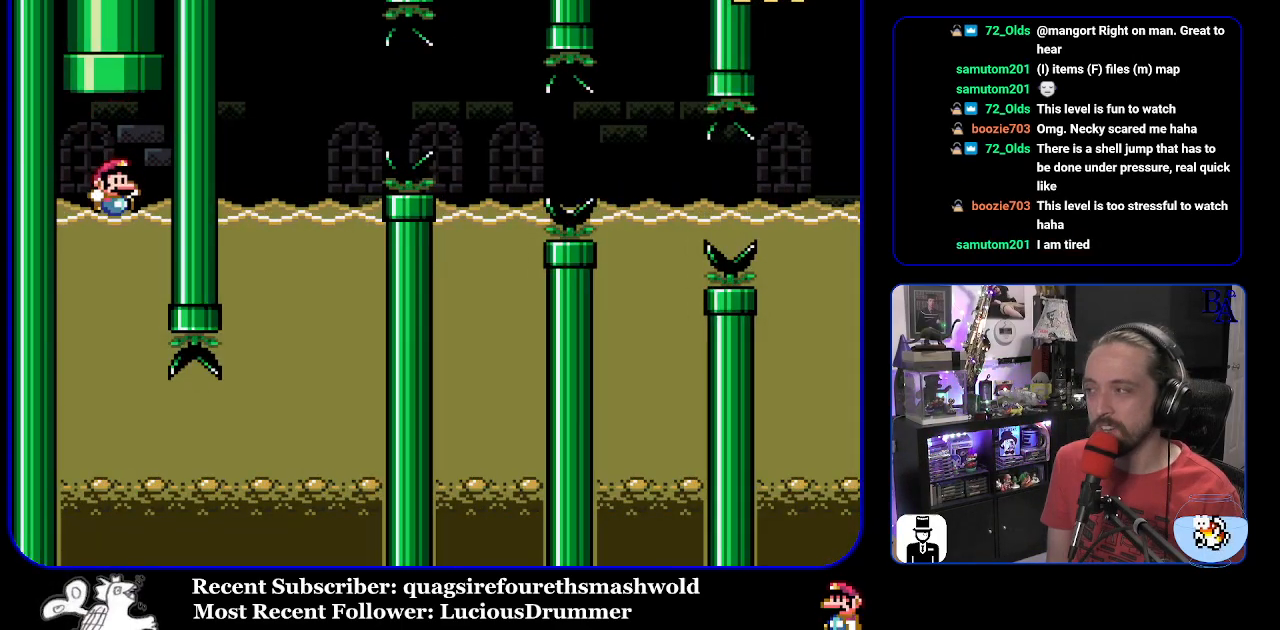
{"buttons": ["B", "Y", "DPAD_RIGHT"], "events": [[200, "DPAD_RIGHT", "down"], [417, "B", "down"]]}
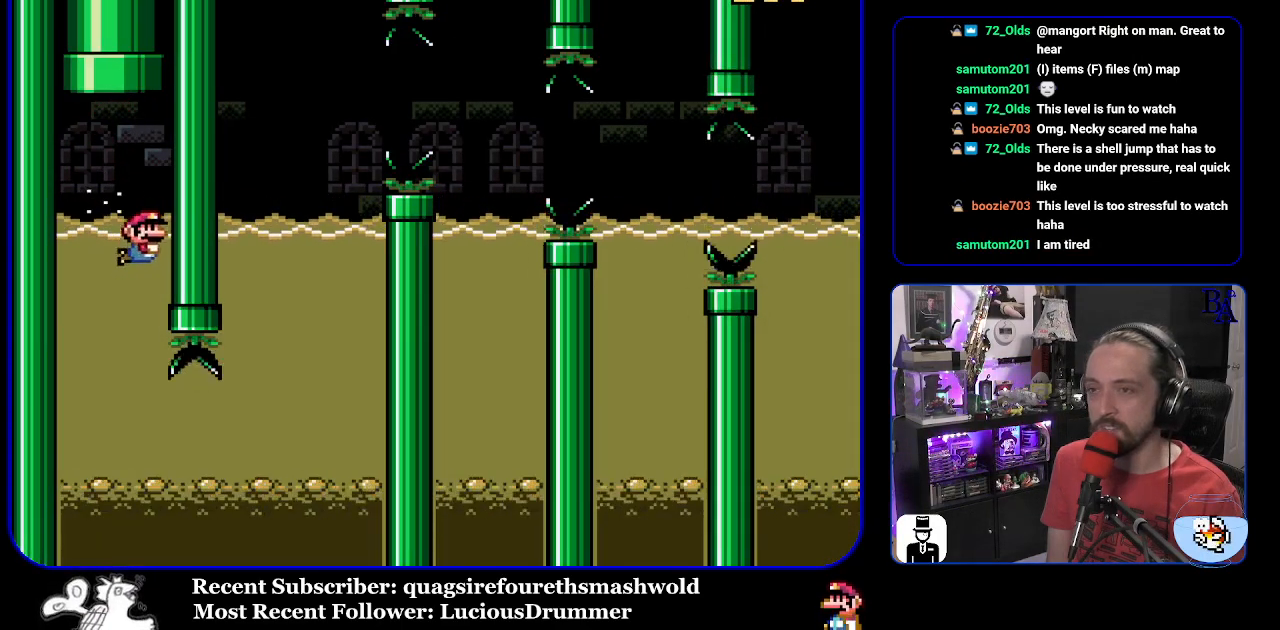
{"buttons": ["Y"], "events": [[83, "B", "up"], [117, "DPAD_RIGHT", "up"], [367, "DPAD_LEFT", "down"], [417, "DPAD_LEFT", "up"]]}
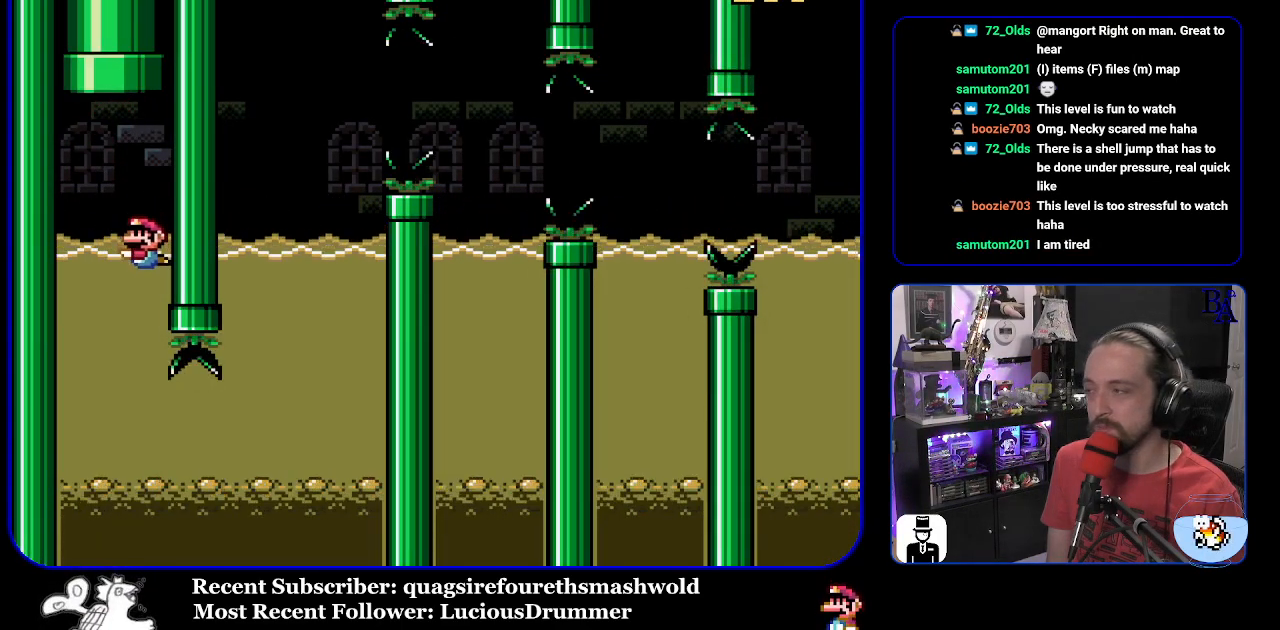
{"buttons": ["Y"], "events": []}
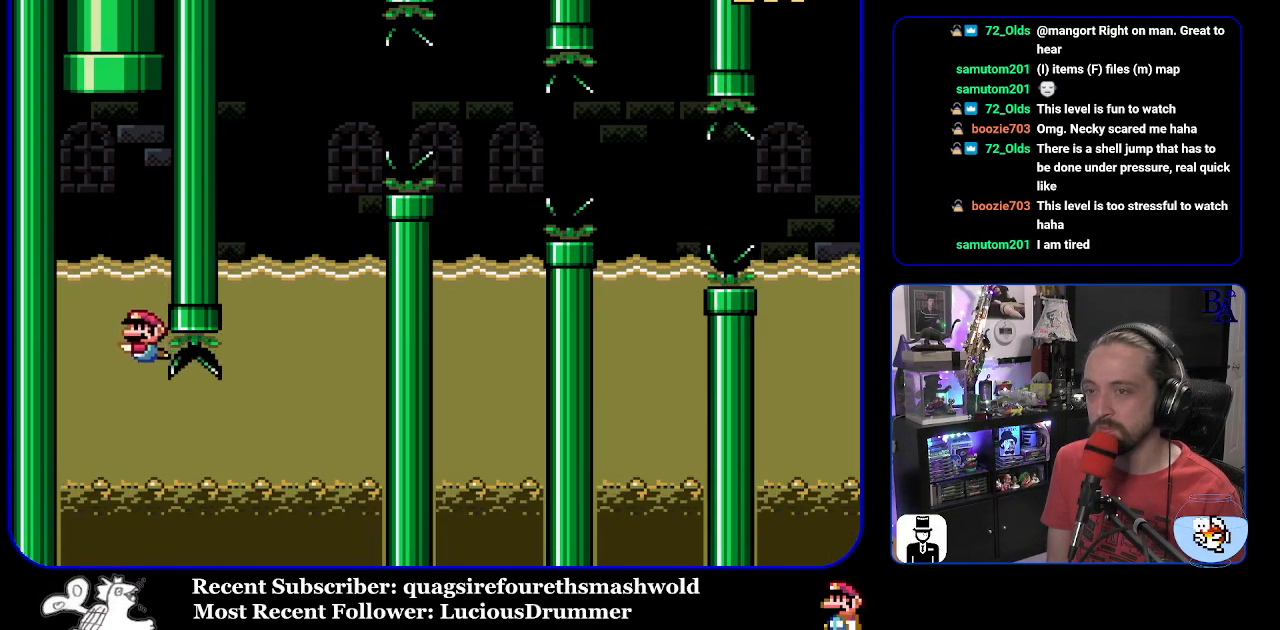
{"buttons": ["Y", "DPAD_UP", "DPAD_RIGHT"], "events": [[17, "DPAD_RIGHT", "down"], [350, "B", "down"], [350, "DPAD_UP", "down"], [467, "B", "up"]]}
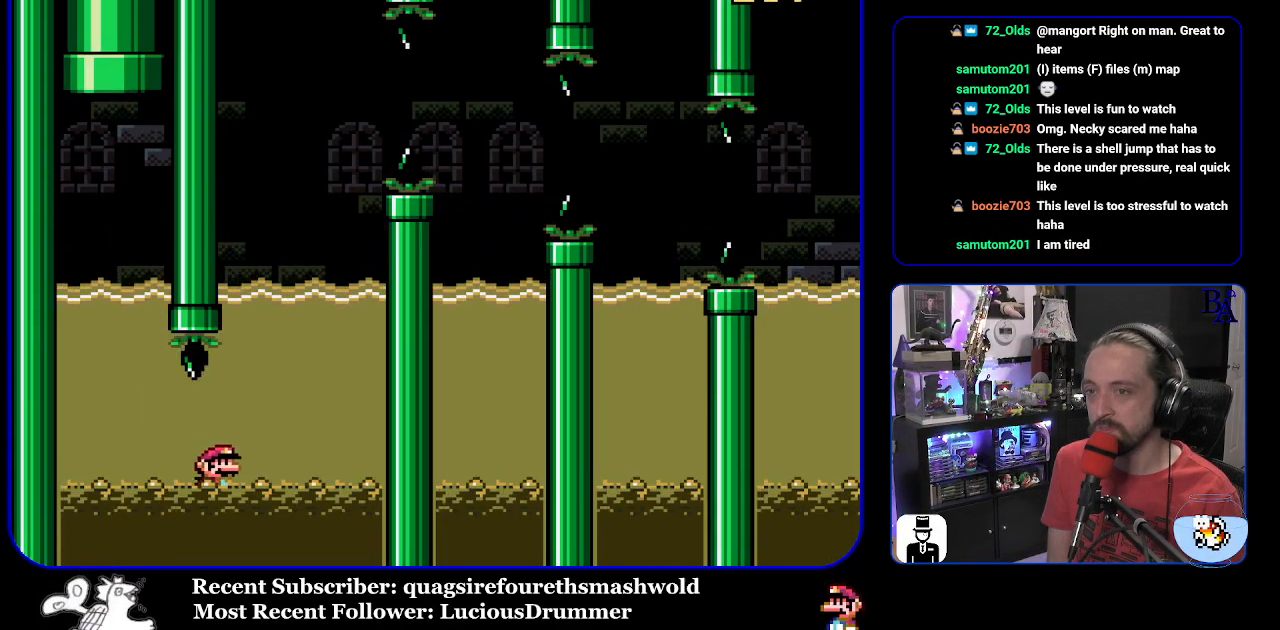
{"buttons": ["B", "Y", "DPAD_UP", "DPAD_RIGHT"], "events": [[17, "B", "down"], [250, "DPAD_RIGHT", "up"], [350, "DPAD_LEFT", "down"], [467, "DPAD_LEFT", "up"], [483, "DPAD_RIGHT", "down"]]}
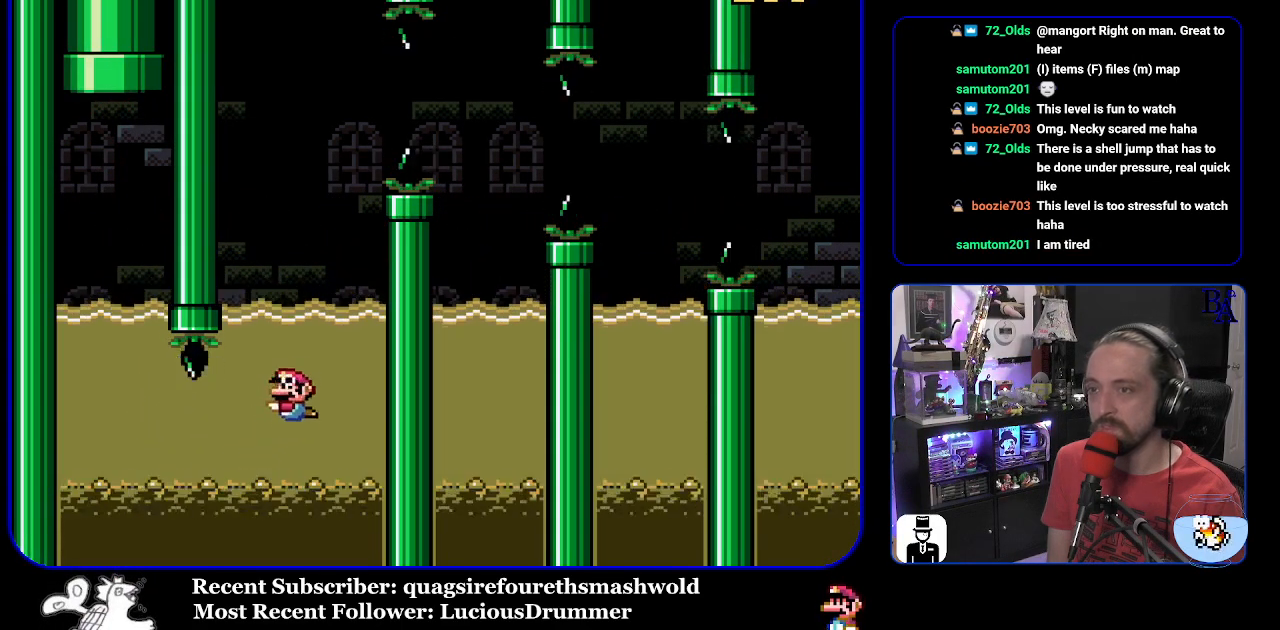
{"buttons": ["B", "Y", "DPAD_UP", "DPAD_RIGHT"], "events": [[167, "DPAD_RIGHT", "up"], [217, "B", "up"], [233, "B", "down"], [250, "DPAD_LEFT", "down"], [317, "DPAD_LEFT", "up"], [500, "DPAD_RIGHT", "down"]]}
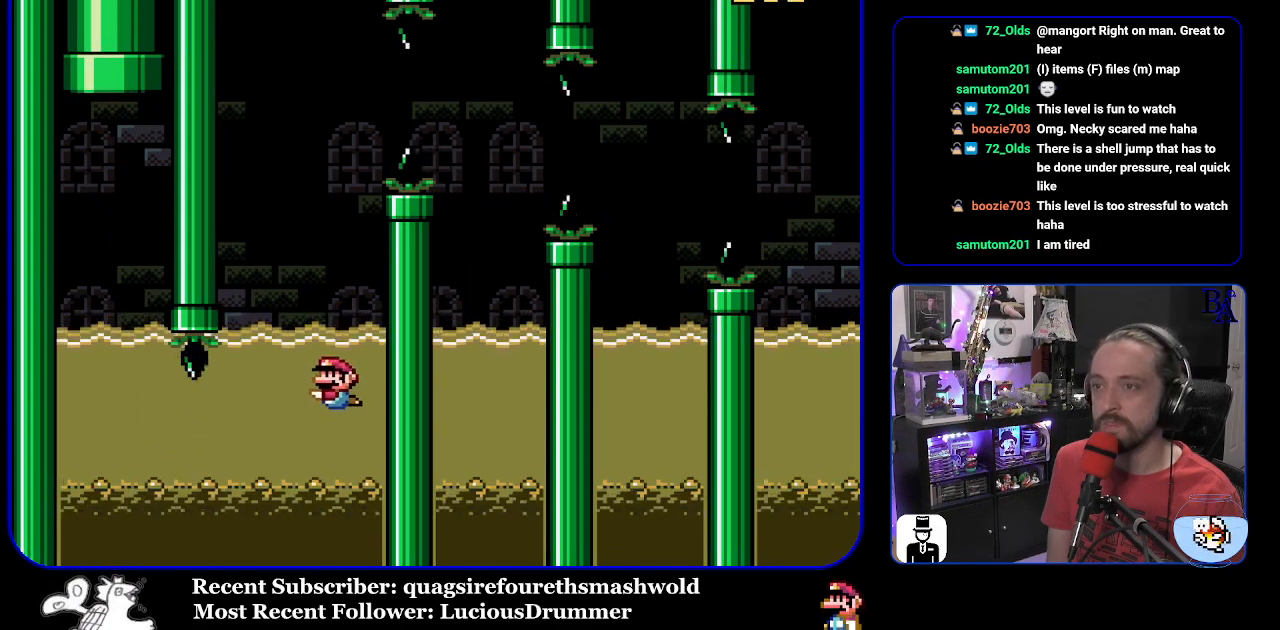
{"buttons": ["Y", "DPAD_UP"], "events": [[100, "DPAD_RIGHT", "up"], [150, "B", "up"], [167, "DPAD_LEFT", "down"], [367, "B", "down"], [400, "DPAD_LEFT", "up"], [467, "B", "up"]]}
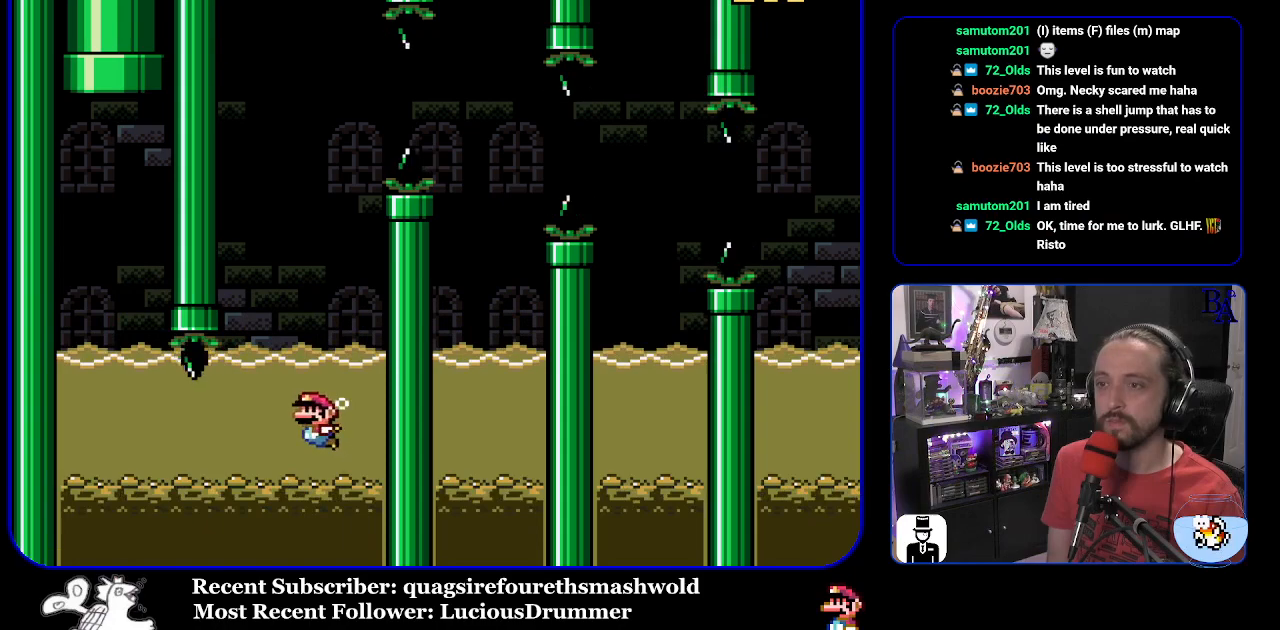
{"buttons": ["Y", "DPAD_LEFT"], "events": [[33, "DPAD_RIGHT", "down"], [150, "DPAD_UP", "up"], [183, "DPAD_DOWN", "down"], [183, "DPAD_RIGHT", "up"], [333, "DPAD_LEFT", "down"], [383, "B", "down"], [433, "DPAD_DOWN", "up"], [500, "B", "up"]]}
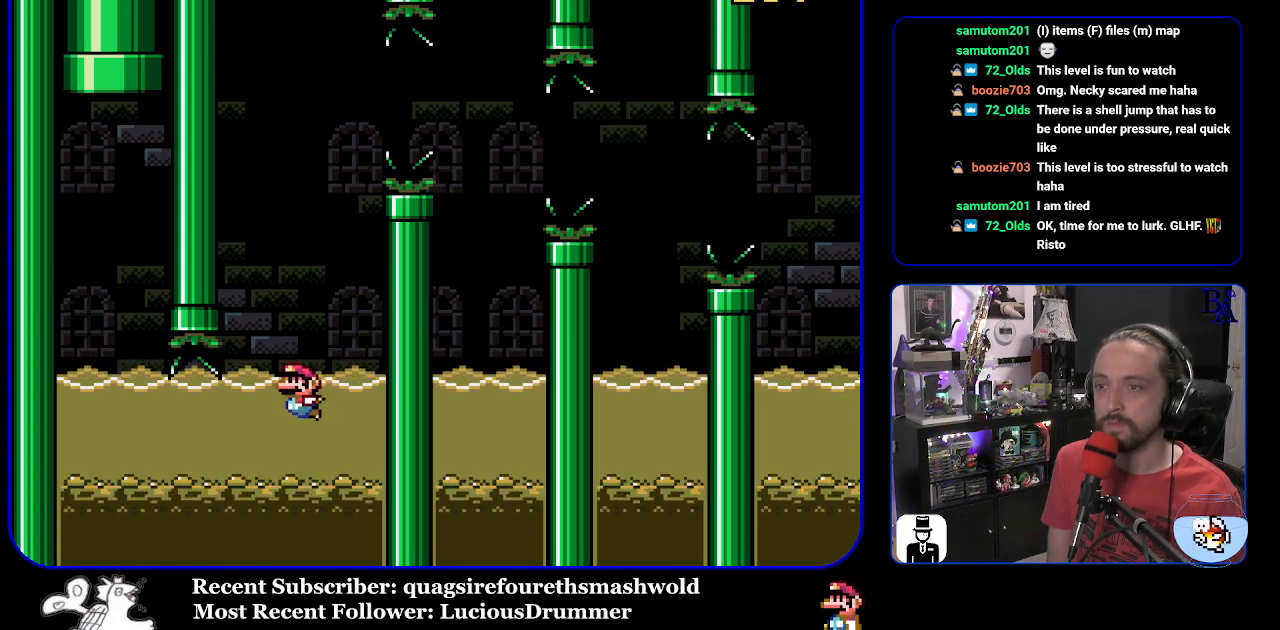
{"buttons": ["Y", "DPAD_LEFT"], "events": [[17, "DPAD_UP", "down"], [33, "DPAD_LEFT", "up"], [50, "DPAD_RIGHT", "down"], [183, "DPAD_RIGHT", "up"], [250, "DPAD_LEFT", "down"], [267, "DPAD_UP", "up"], [300, "DPAD_UP", "down"], [317, "DPAD_LEFT", "up"], [350, "DPAD_LEFT", "down"], [383, "DPAD_UP", "up"], [450, "DPAD_UP", "down"], [500, "DPAD_UP", "up"]]}
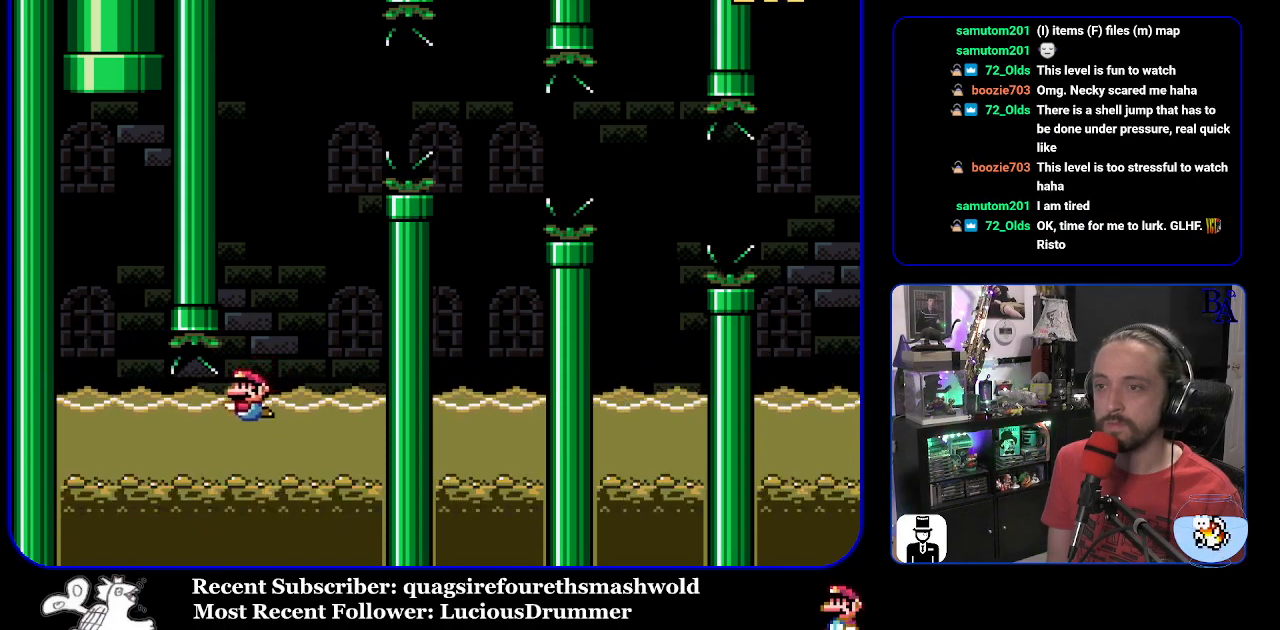
{"buttons": ["Y", "DPAD_UP", "DPAD_LEFT"], "events": [[267, "DPAD_UP", "down"], [283, "B", "down"], [400, "B", "up"]]}
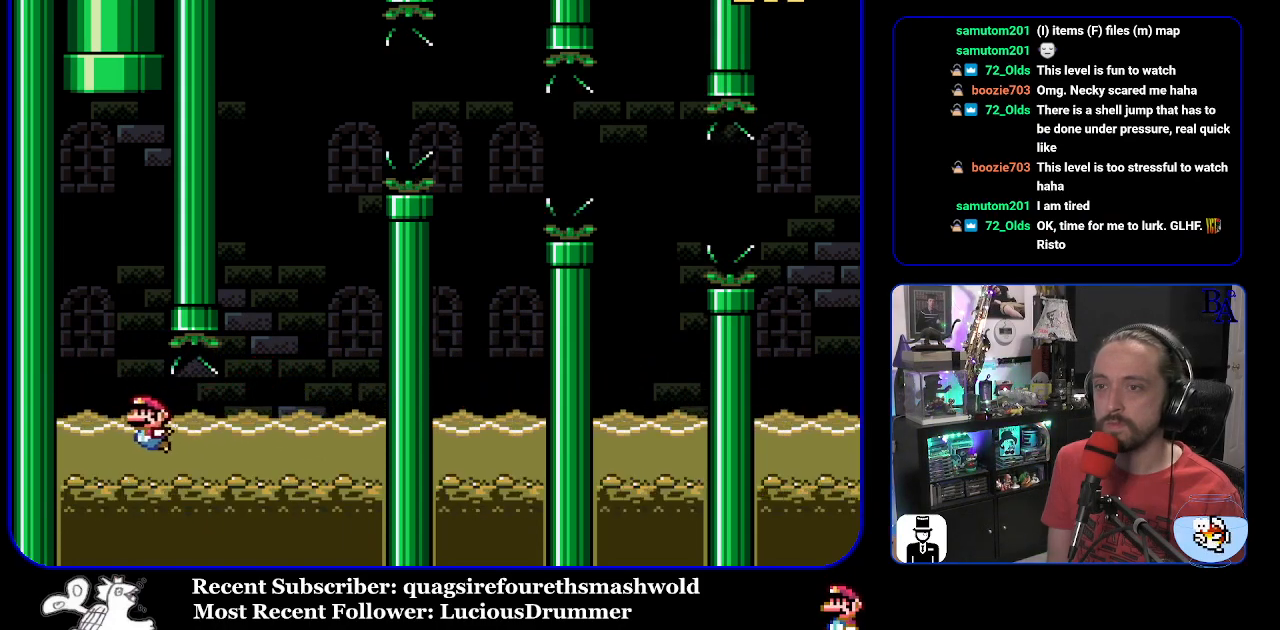
{"buttons": ["Y", "DPAD_UP"], "events": [[150, "DPAD_LEFT", "up"], [217, "B", "down"], [400, "B", "up"]]}
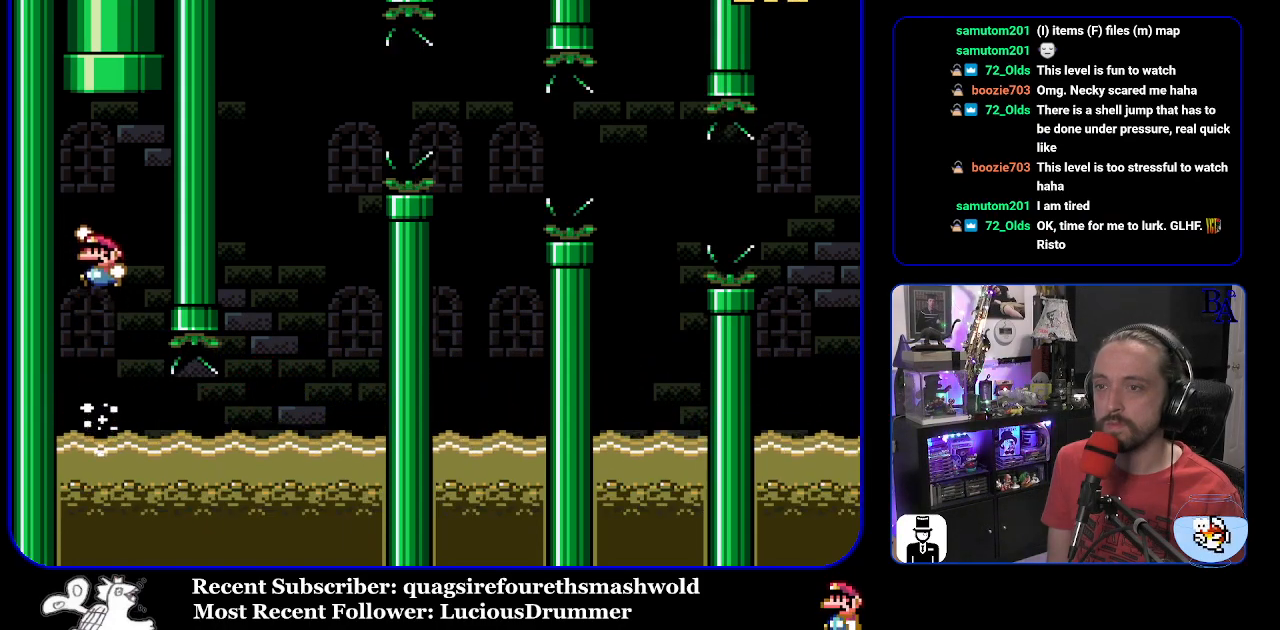
{"buttons": ["B", "Y", "DPAD_UP"], "events": [[33, "DPAD_LEFT", "down"], [150, "DPAD_LEFT", "up"], [267, "DPAD_RIGHT", "down"], [433, "DPAD_RIGHT", "up"], [450, "B", "down"]]}
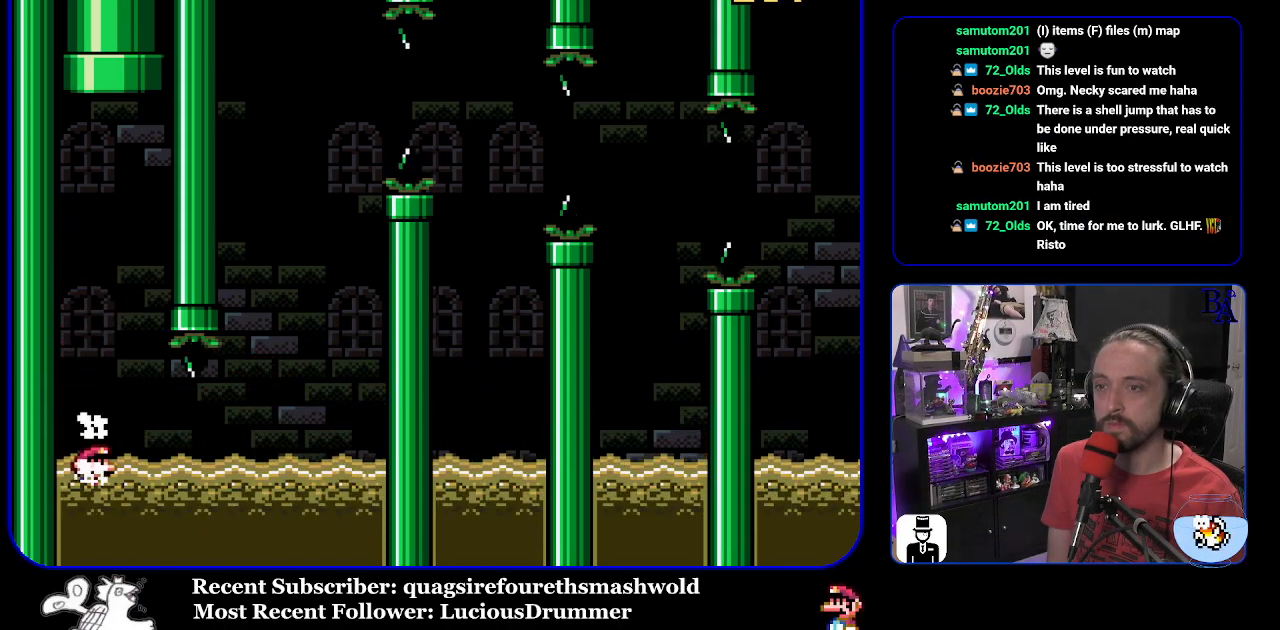
{"buttons": ["B", "Y", "DPAD_UP"], "events": []}
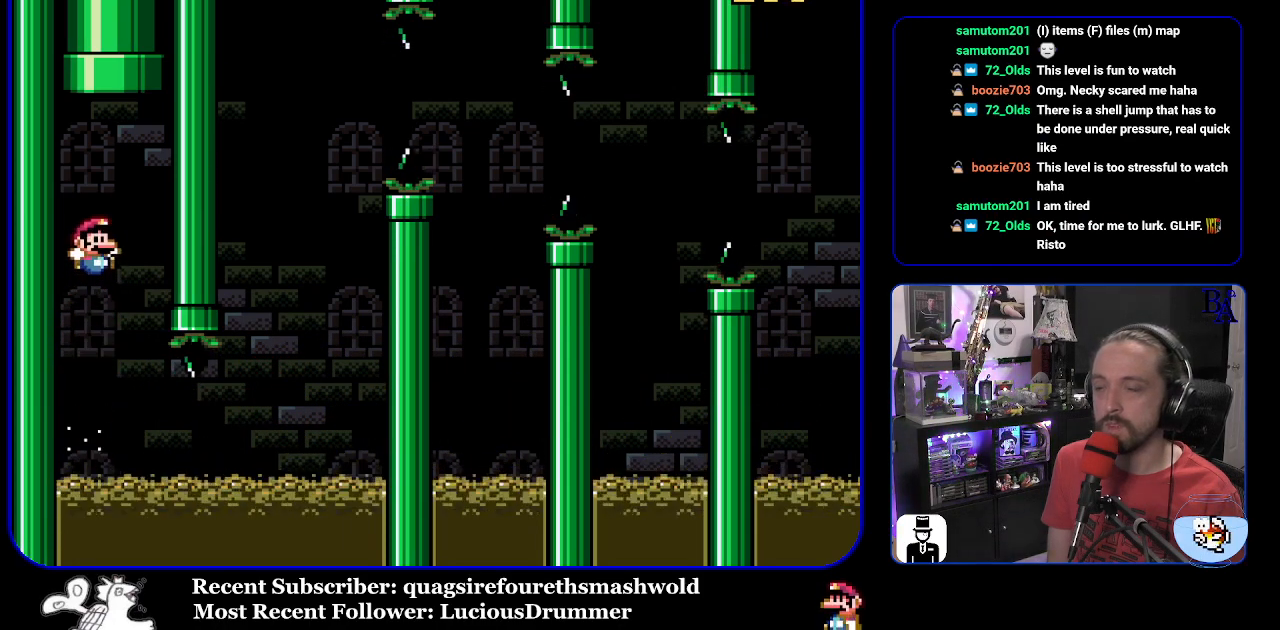
{"buttons": ["B", "Y", "DPAD_UP"], "events": [[33, "DPAD_RIGHT", "down"], [167, "DPAD_RIGHT", "up"]]}
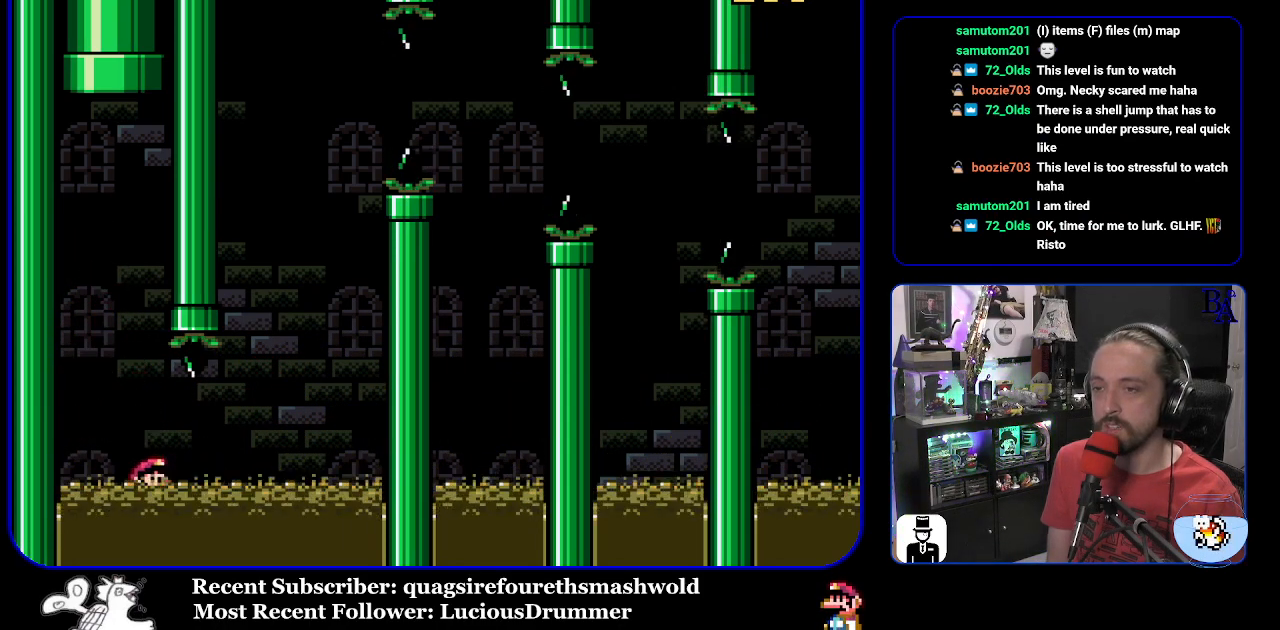
{"buttons": [], "events": [[200, "Y", "up"], [217, "DPAD_UP", "up"], [367, "B", "up"]]}
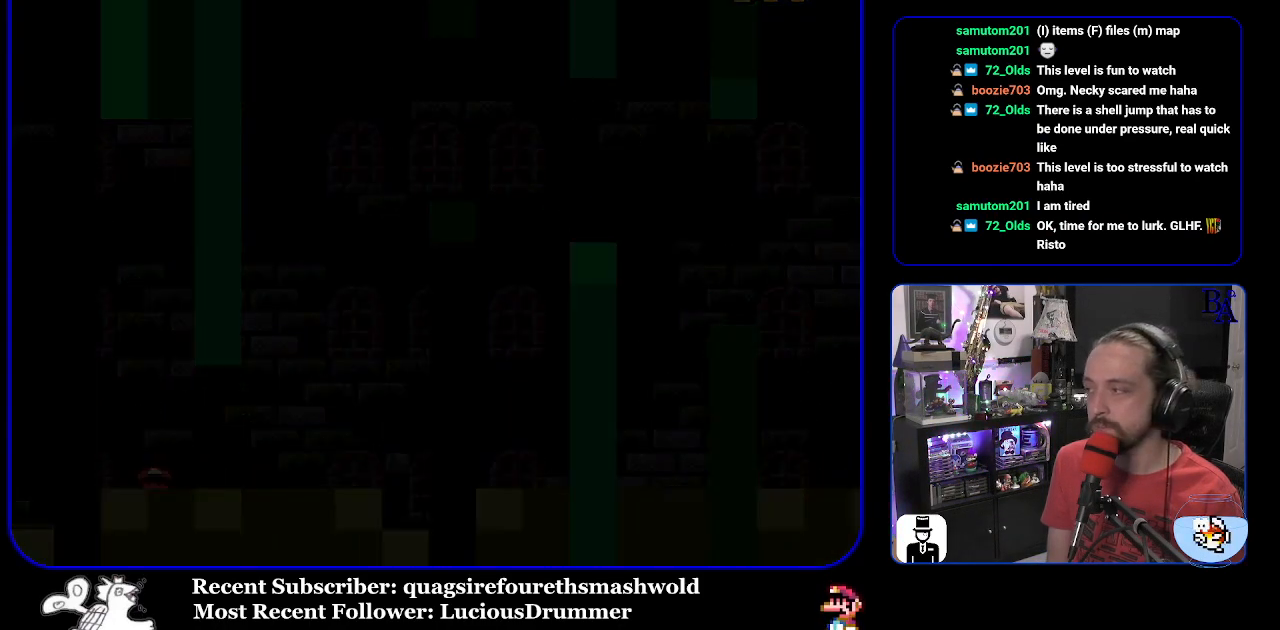
{"buttons": ["Y"], "events": [[117, "Y", "down"]]}
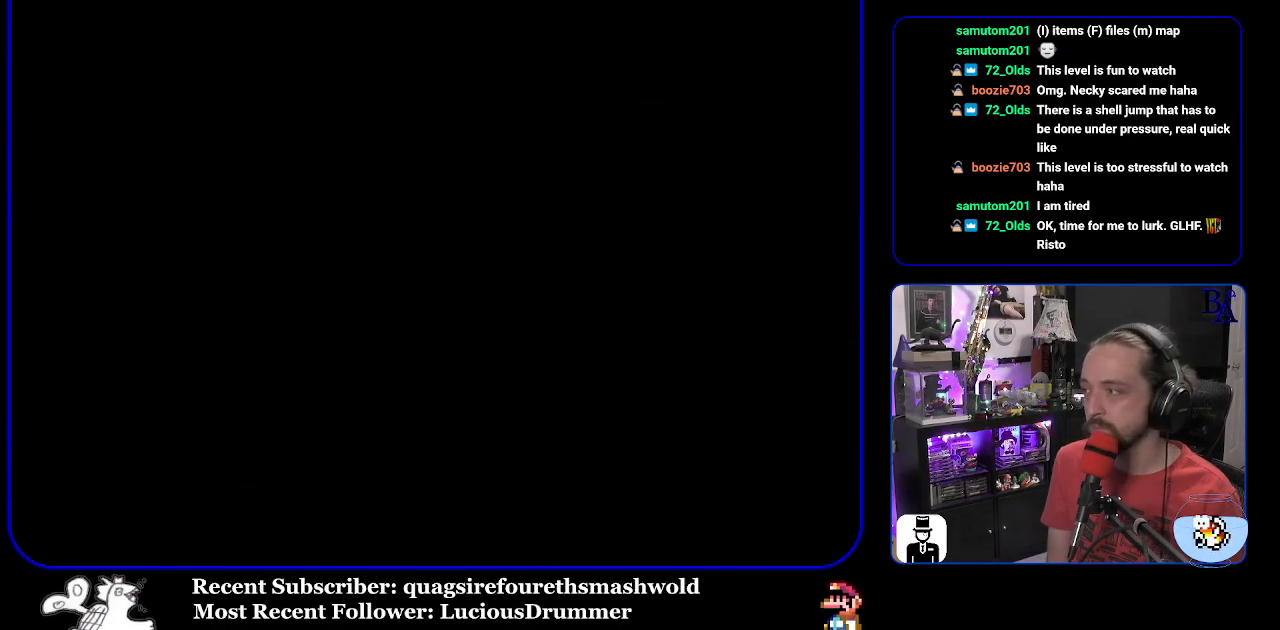
{"buttons": ["Y"], "events": []}
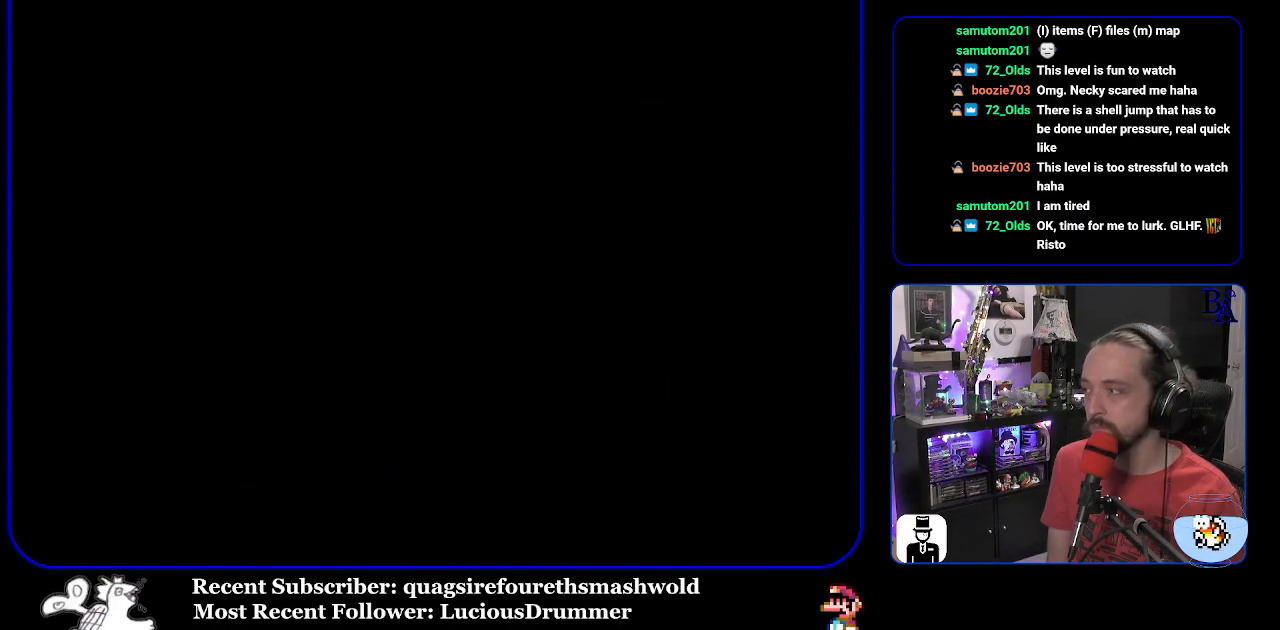
{"buttons": ["Y"], "events": []}